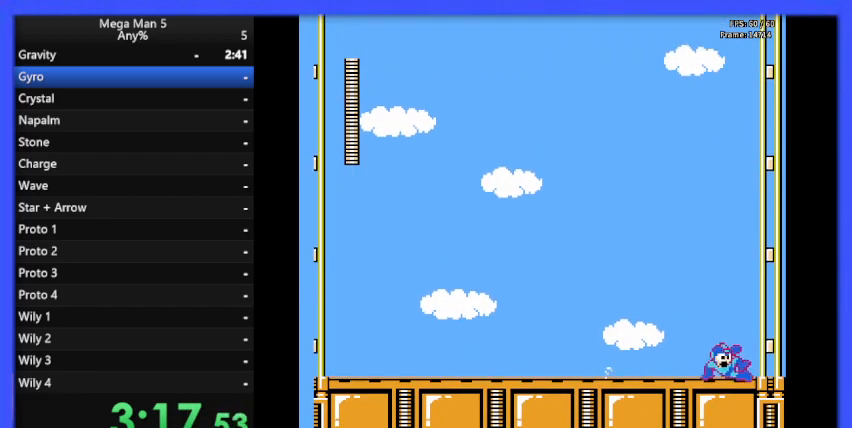
Gameplay with a controller (Nintendo layout); each line is a JSON object with the inputs held at the frame after it. "events" lists button and stick changes between this image and that frame as [ms after this image, input, new state], when the widget could be followed in between. Not read: L3 R3.
{"buttons": ["A", "B", "DPAD_DOWN", "DPAD_RIGHT"], "events": [[67, "A", "down"], [67, "DPAD_LEFT", "down"], [200, "DPAD_LEFT", "up"], [233, "A", "up"], [333, "DPAD_DOWN", "up"], [333, "DPAD_RIGHT", "down"], [433, "A", "down"], [433, "DPAD_DOWN", "down"]]}
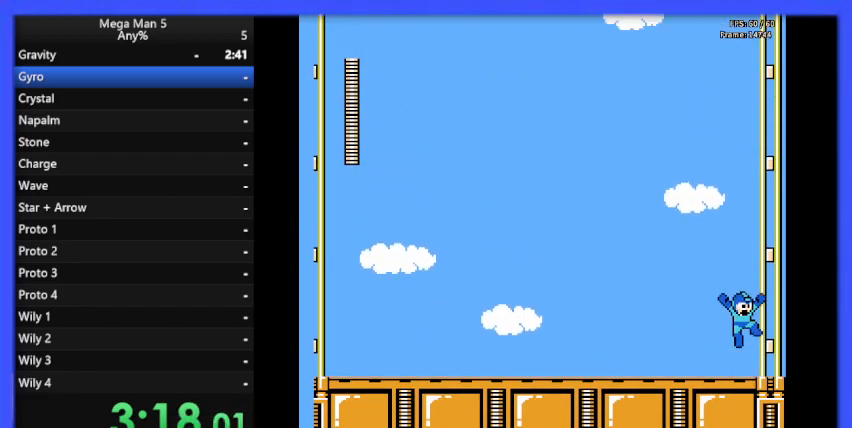
{"buttons": ["B", "DPAD_DOWN", "DPAD_RIGHT"], "events": [[33, "A", "up"]]}
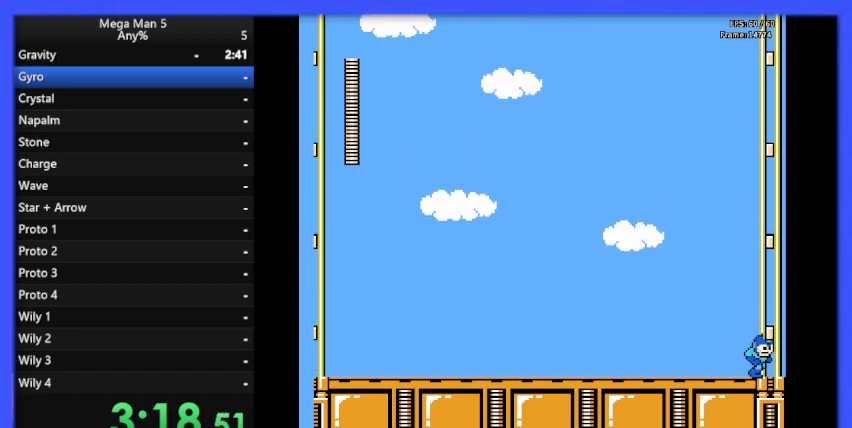
{"buttons": ["B", "DPAD_DOWN", "DPAD_RIGHT"], "events": []}
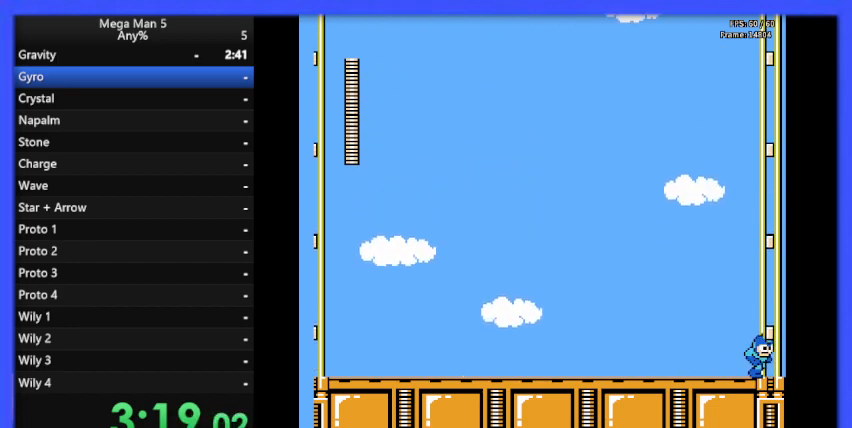
{"buttons": ["B", "DPAD_LEFT"], "events": [[133, "DPAD_LEFT", "down"], [133, "DPAD_RIGHT", "up"], [167, "DPAD_DOWN", "up"], [267, "DPAD_LEFT", "up"], [367, "DPAD_LEFT", "down"]]}
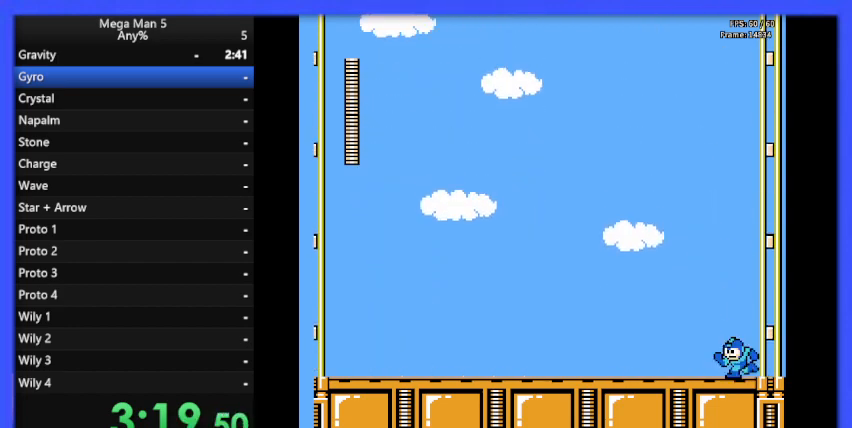
{"buttons": ["B"], "events": [[133, "DPAD_LEFT", "up"]]}
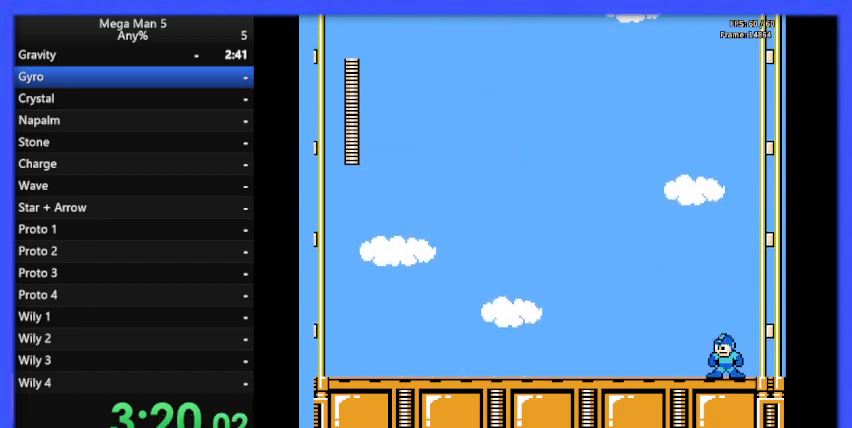
{"buttons": ["B", "DPAD_LEFT"], "events": [[300, "DPAD_RIGHT", "down"], [433, "DPAD_RIGHT", "up"], [500, "DPAD_LEFT", "down"]]}
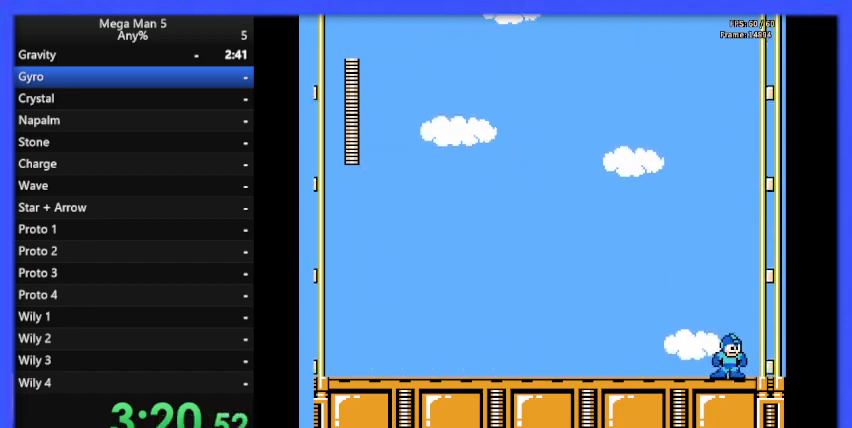
{"buttons": ["B"], "events": [[167, "DPAD_LEFT", "up"], [267, "DPAD_RIGHT", "down"], [500, "DPAD_RIGHT", "up"]]}
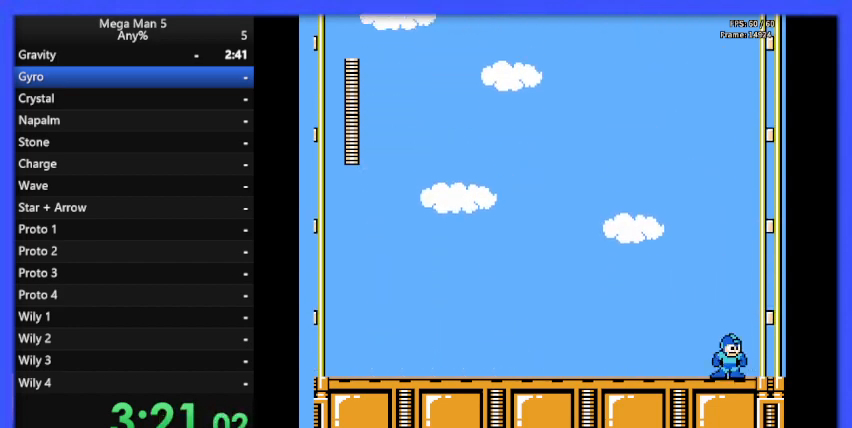
{"buttons": ["B", "DPAD_RIGHT"], "events": [[100, "DPAD_RIGHT", "down"]]}
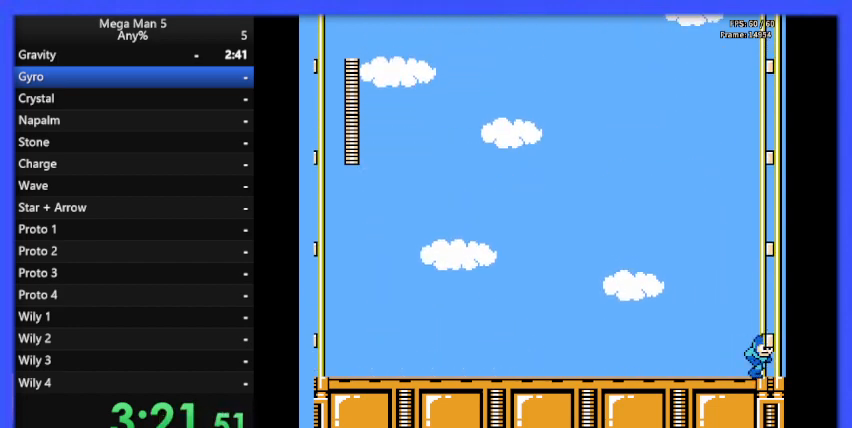
{"buttons": ["B", "DPAD_RIGHT"], "events": []}
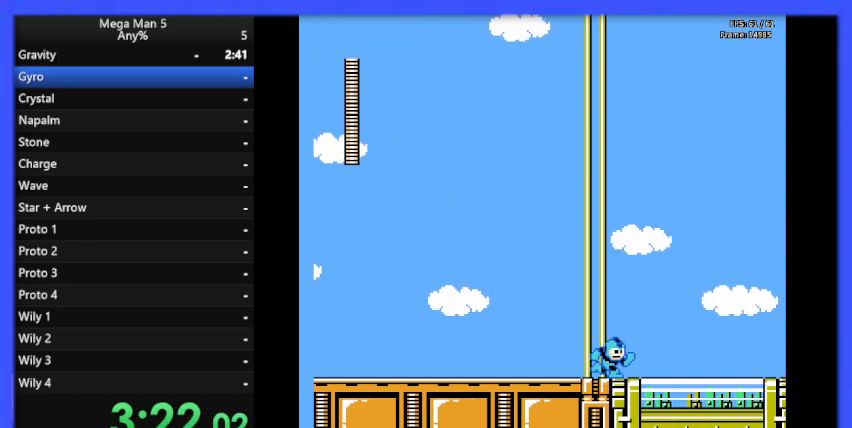
{"buttons": ["B", "DPAD_RIGHT"], "events": []}
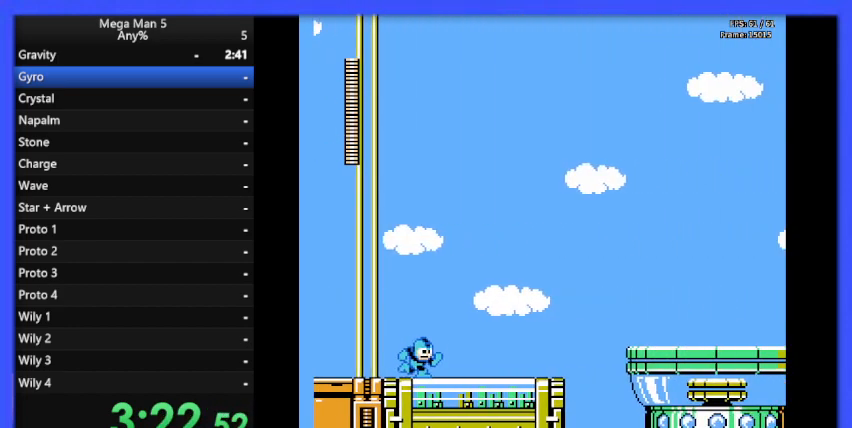
{"buttons": ["B", "DPAD_RIGHT"], "events": []}
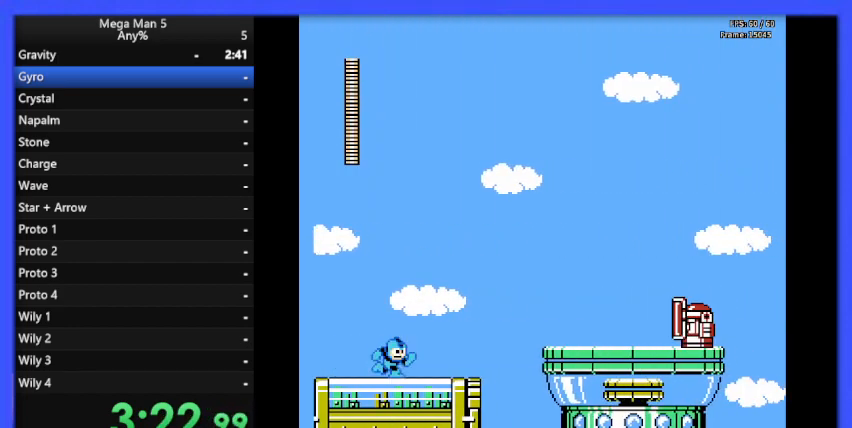
{"buttons": ["A", "B", "DPAD_RIGHT"], "events": [[467, "A", "down"]]}
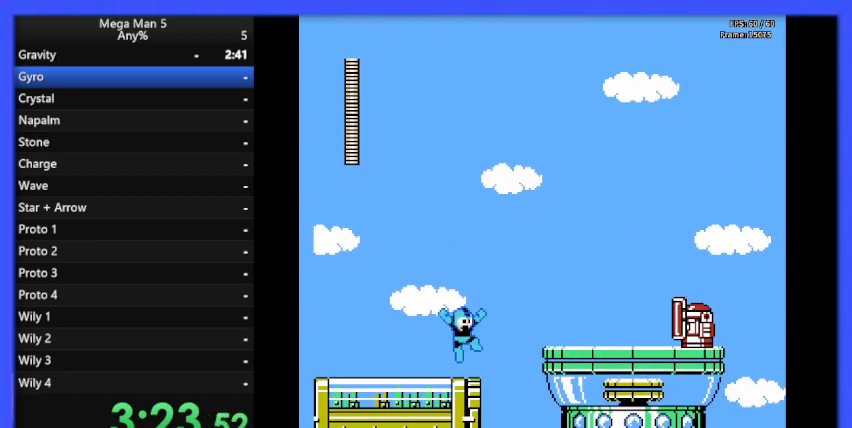
{"buttons": ["A", "B", "DPAD_RIGHT"], "events": []}
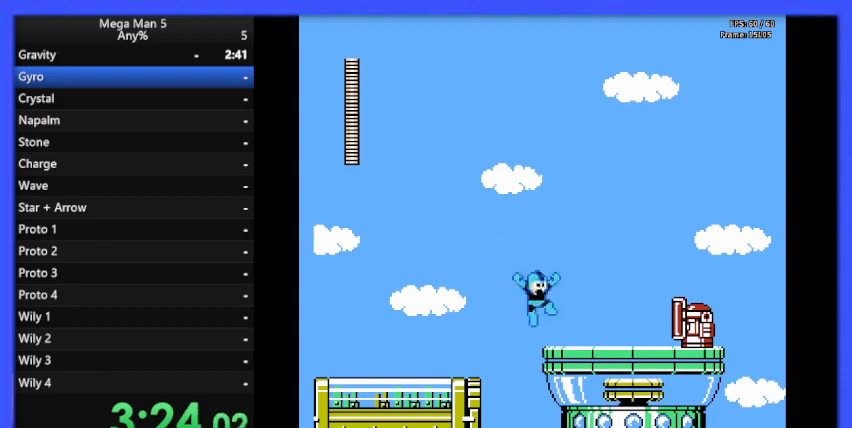
{"buttons": ["B"], "events": [[33, "A", "up"], [267, "DPAD_RIGHT", "up"]]}
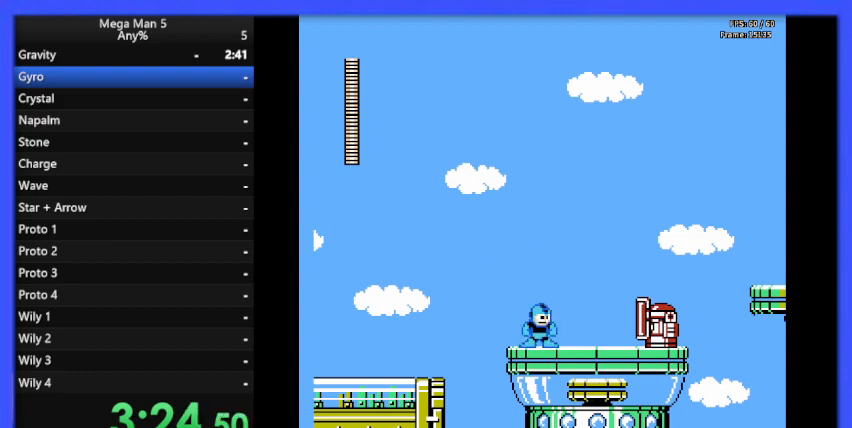
{"buttons": ["DPAD_RIGHT"], "events": [[367, "DPAD_RIGHT", "down"], [467, "B", "up"]]}
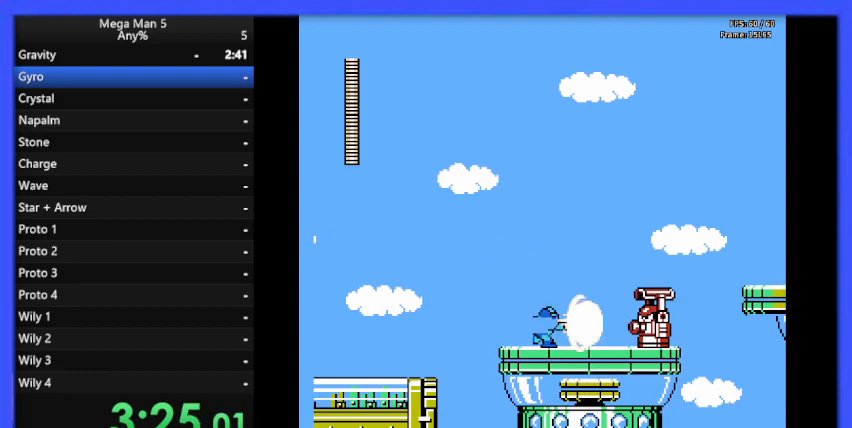
{"buttons": ["B", "DPAD_RIGHT"], "events": [[33, "B", "down"], [100, "A", "down"], [100, "DPAD_RIGHT", "up"], [200, "DPAD_RIGHT", "down"], [367, "A", "up"]]}
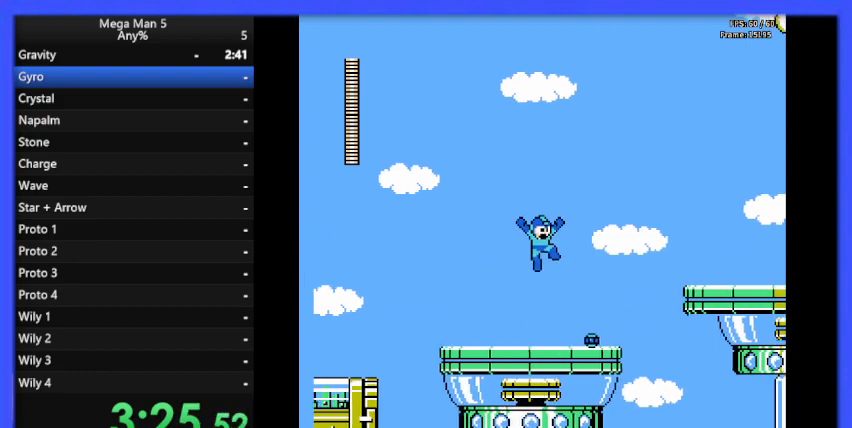
{"buttons": ["A", "B", "DPAD_RIGHT"], "events": [[500, "A", "down"]]}
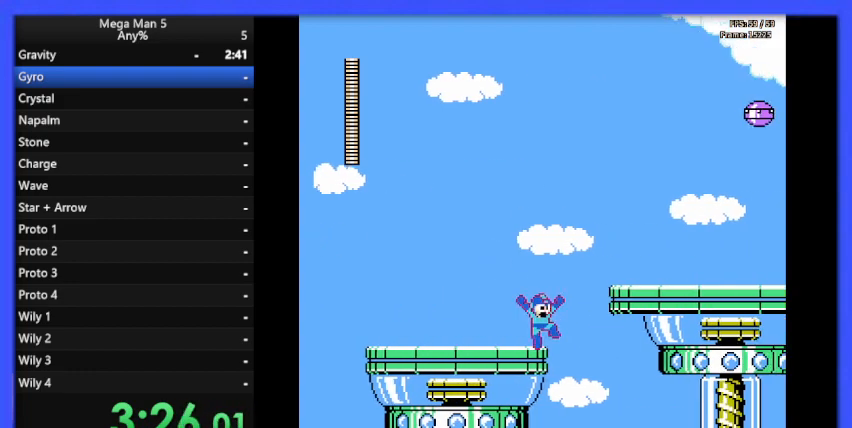
{"buttons": ["B", "DPAD_RIGHT"], "events": [[433, "A", "up"]]}
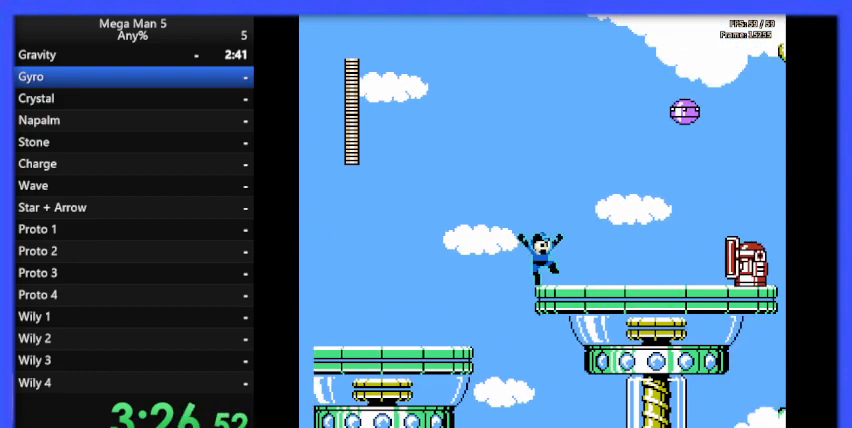
{"buttons": ["B"], "events": [[167, "DPAD_RIGHT", "up"]]}
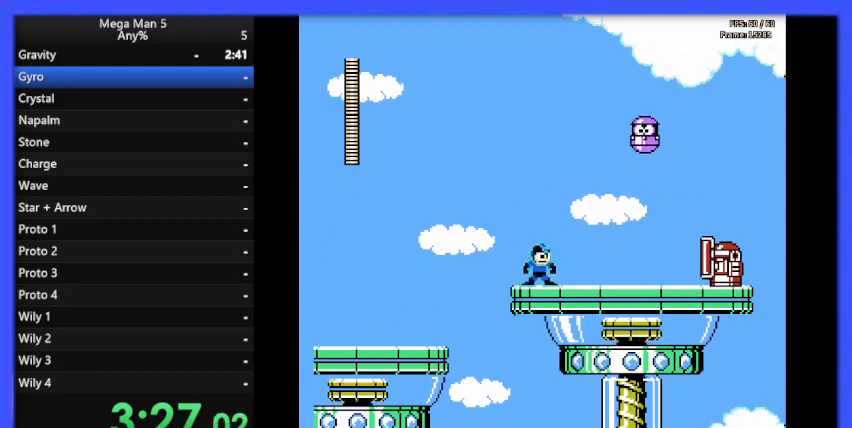
{"buttons": ["B"], "events": [[67, "A", "down"], [300, "A", "up"], [300, "B", "up"], [400, "B", "down"]]}
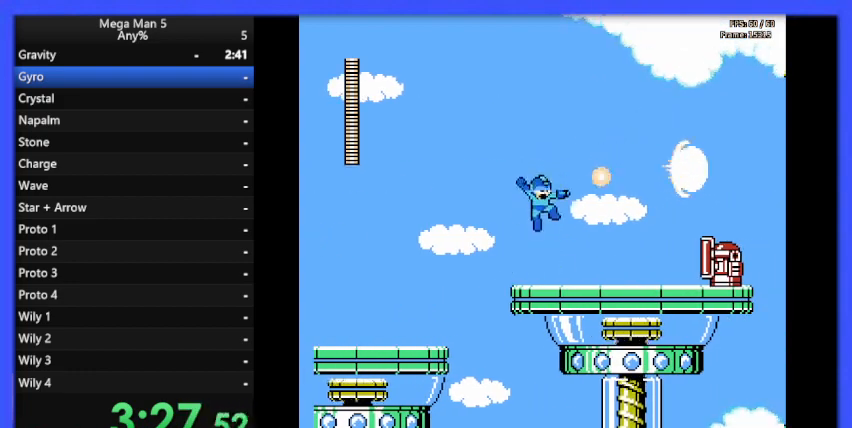
{"buttons": ["B"], "events": [[133, "DPAD_RIGHT", "down"], [433, "DPAD_RIGHT", "up"]]}
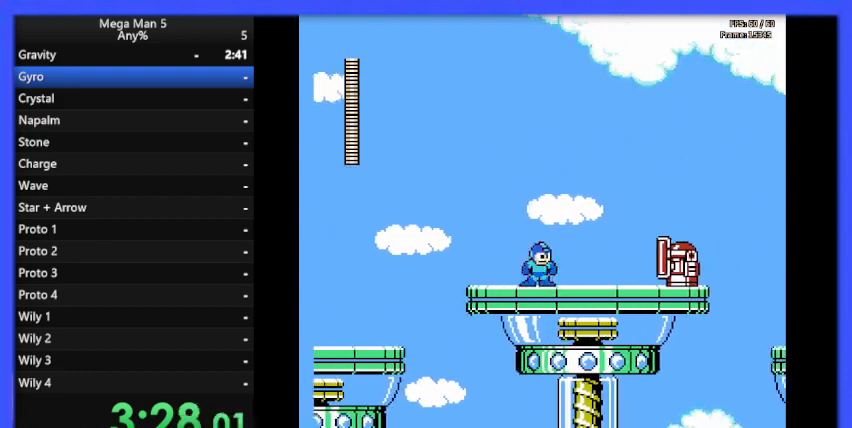
{"buttons": [], "events": [[500, "B", "up"]]}